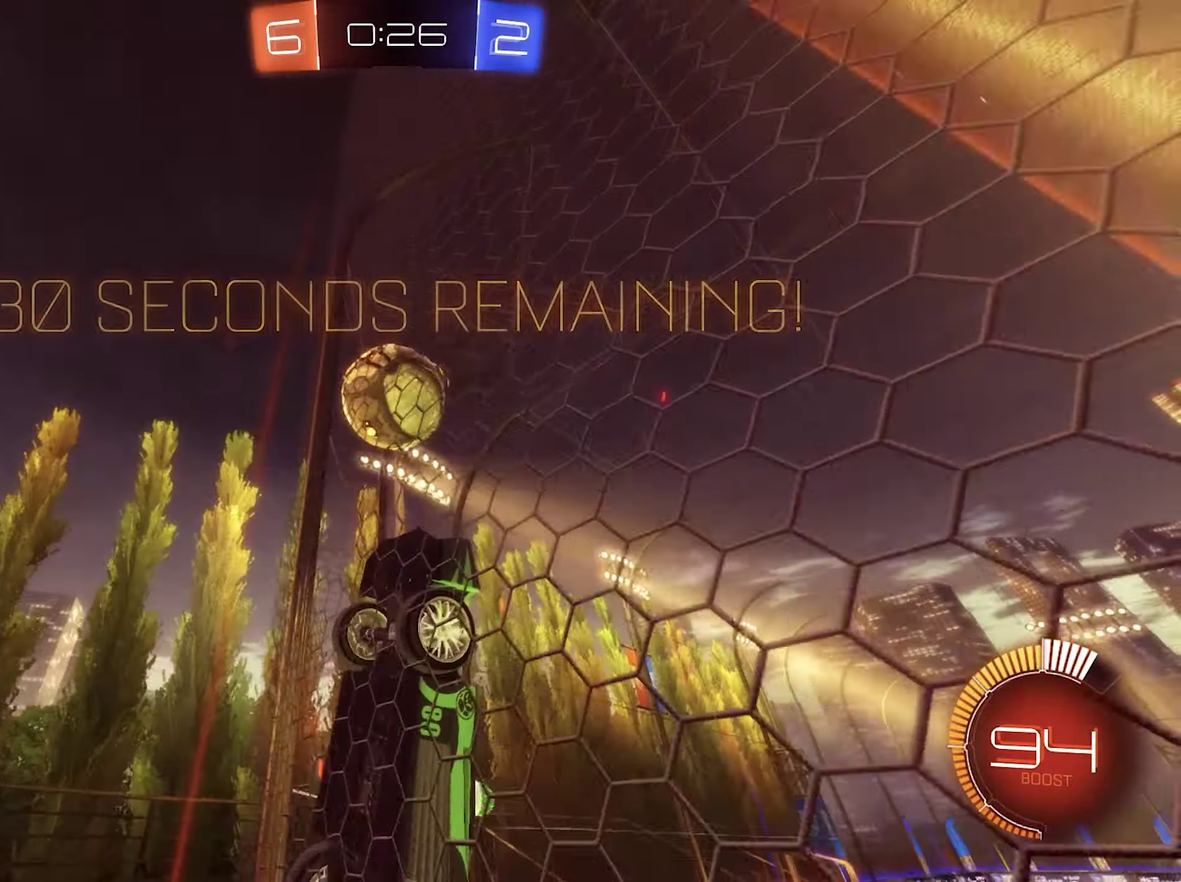
Gameplay with a controller (Xbox layout); each line is a JSON object with the inputs held at the frame after it. "events" lists button and stick changes between this image and that frame as [ms after this image, input, new state], when the widget could be followed in between.
{"buttons": ["R2"], "left_stick": "right", "right_stick": "center", "events": [[183, "left_stick", "right"], [283, "left_stick", "center"], [317, "B", "down"], [450, "B", "up"], [450, "left_stick", "right"]]}
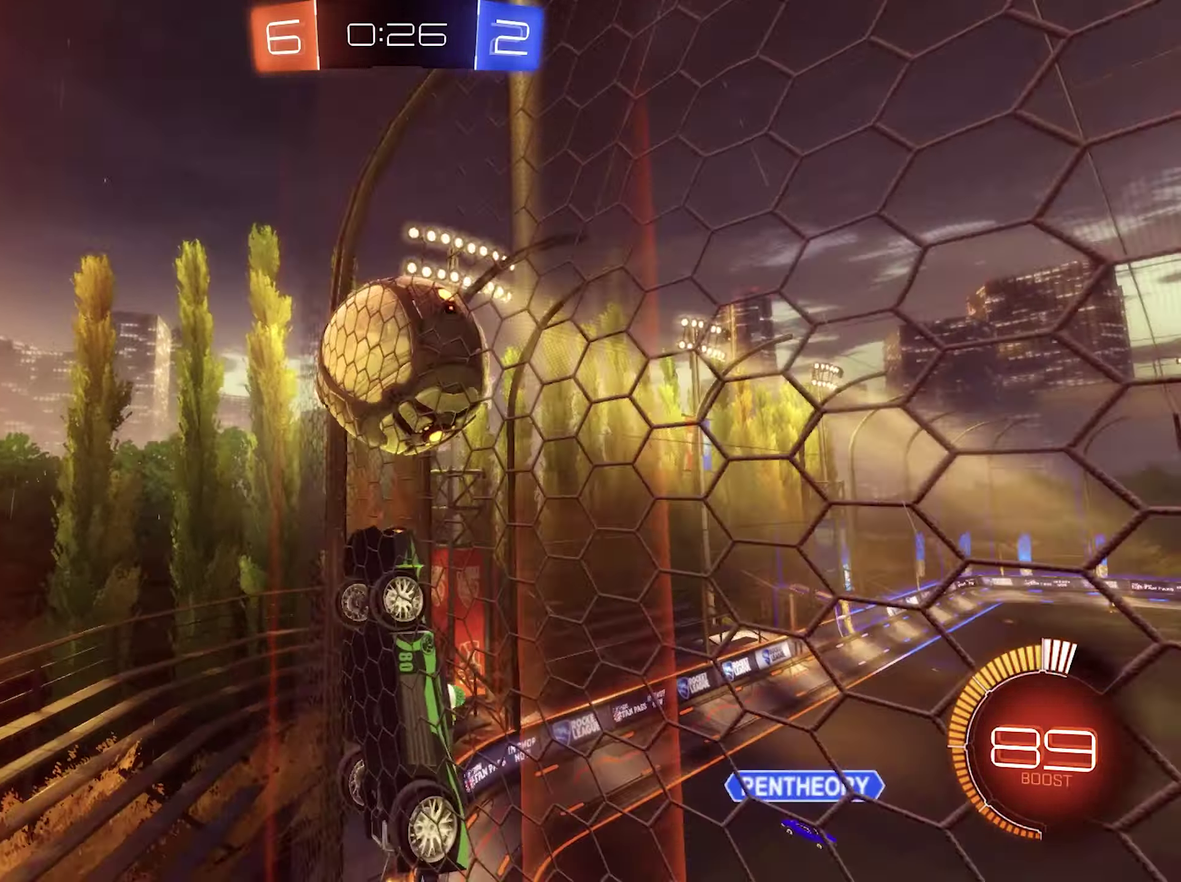
{"buttons": ["R2"], "left_stick": "right", "right_stick": "center", "events": [[17, "L1", "down"], [83, "B", "down"], [183, "L1", "up"], [283, "B", "up"]]}
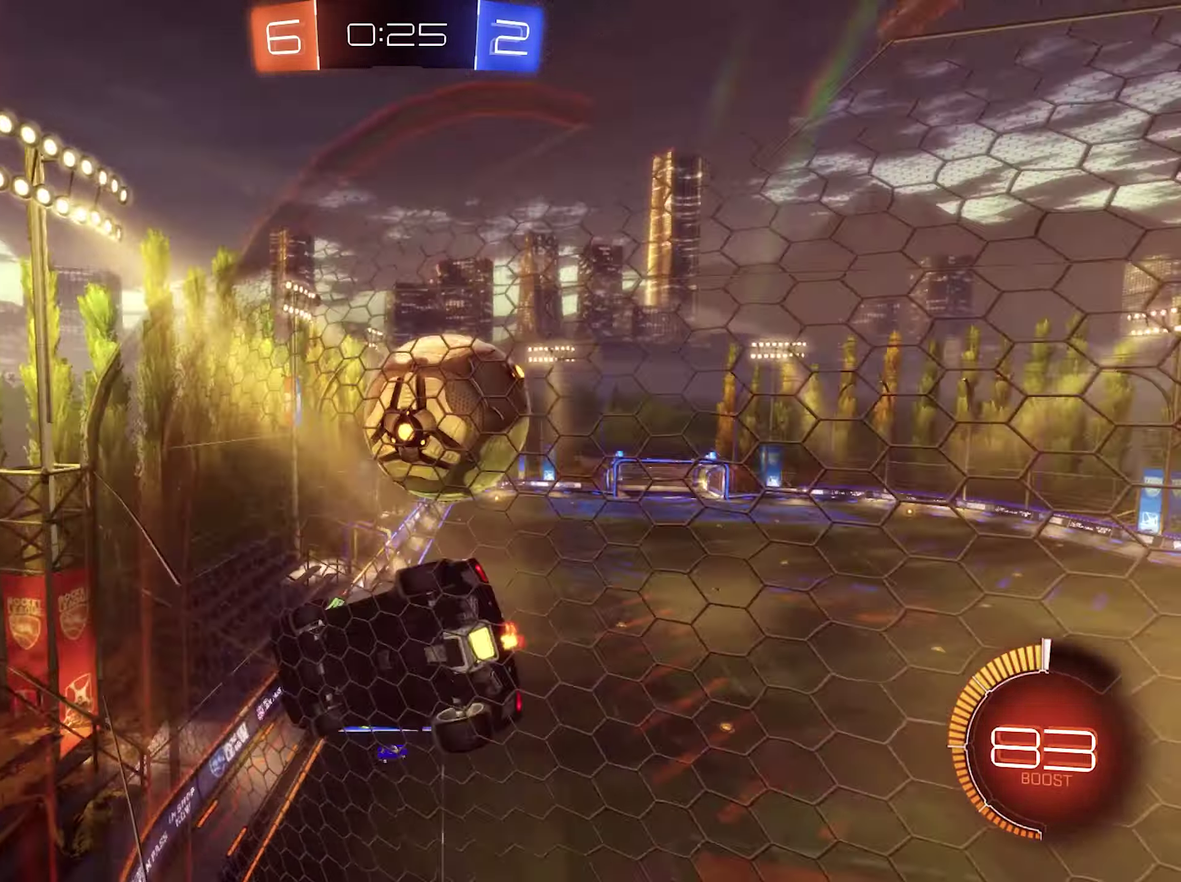
{"buttons": ["R2"], "left_stick": "center", "right_stick": "center", "events": [[117, "left_stick", "left"], [450, "left_stick", "center"]]}
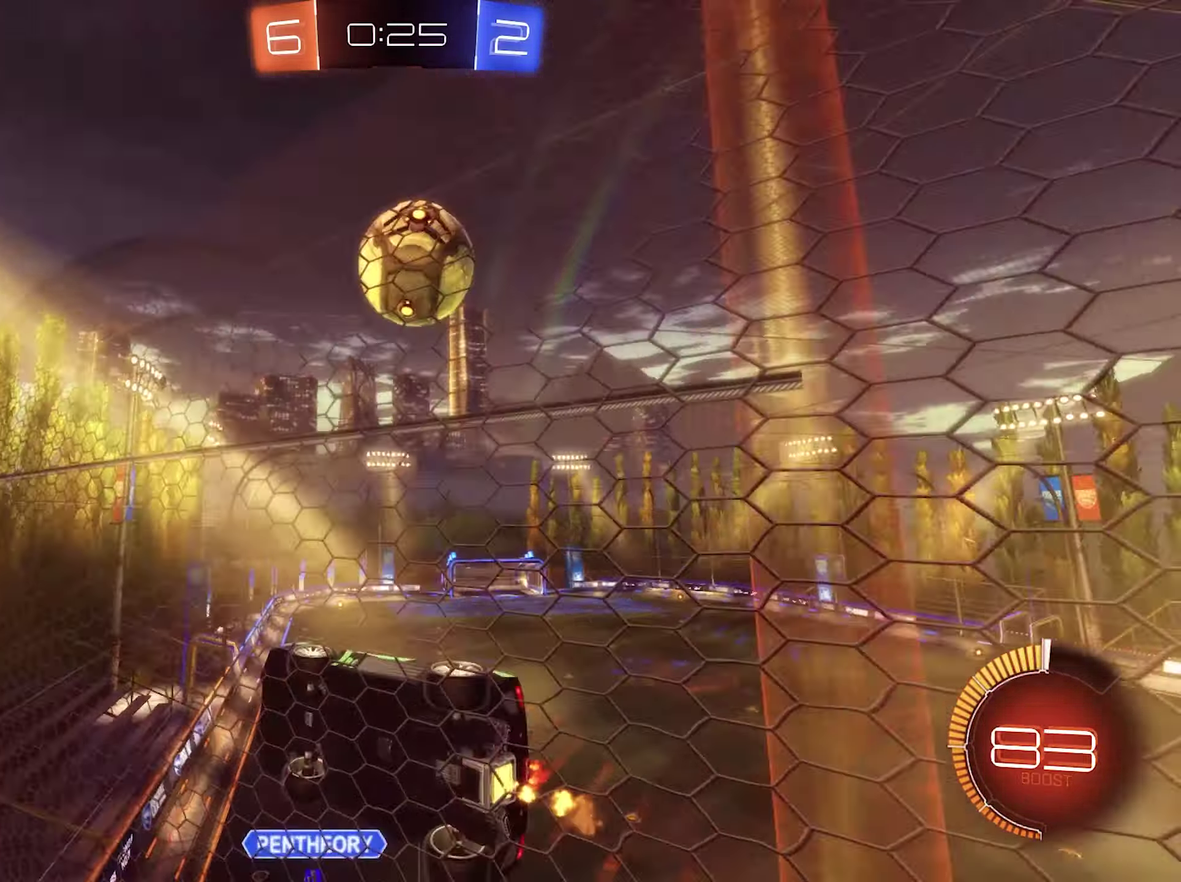
{"buttons": ["R2"], "left_stick": "right", "right_stick": "center", "events": [[150, "left_stick", "left"], [217, "left_stick", "center"], [450, "left_stick", "right"]]}
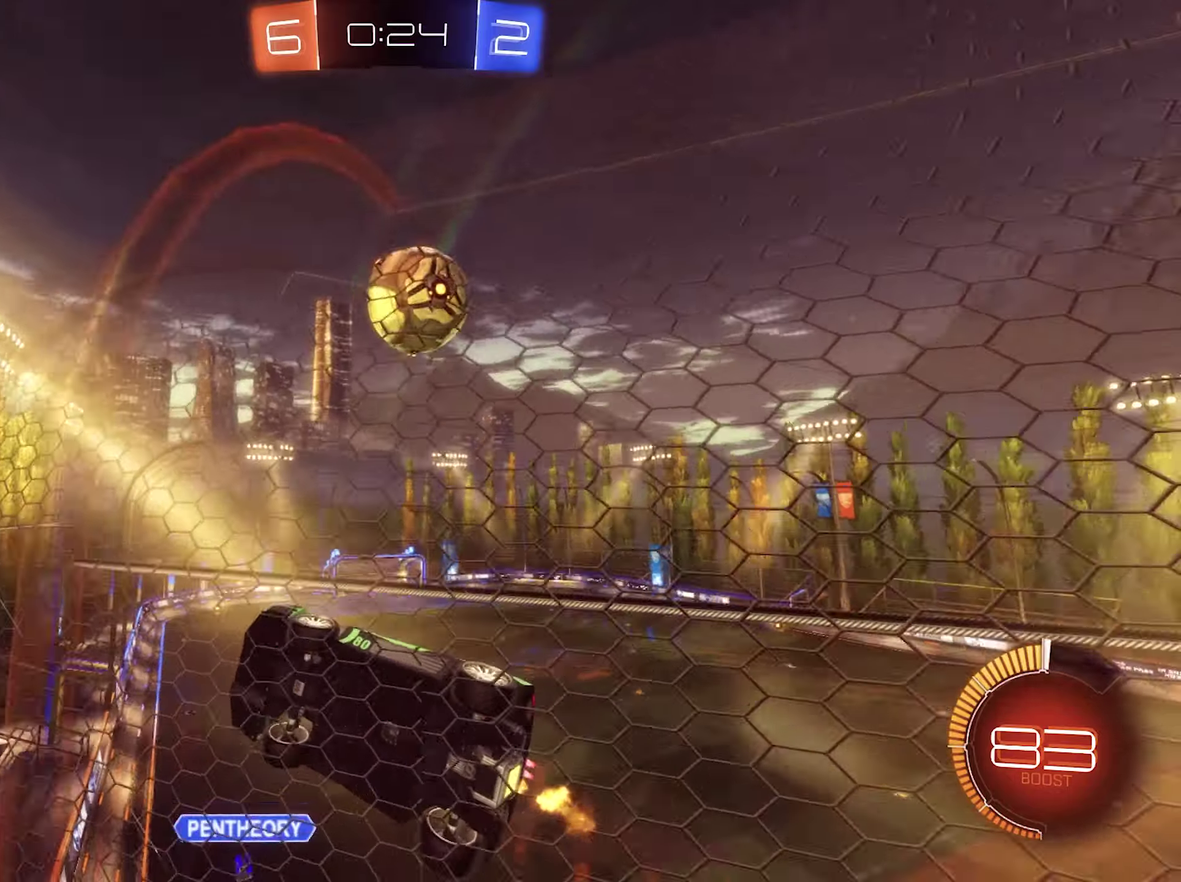
{"buttons": ["R2"], "left_stick": "center", "right_stick": "center", "events": [[84, "left_stick", "center"], [284, "left_stick", "right"], [450, "left_stick", "center"]]}
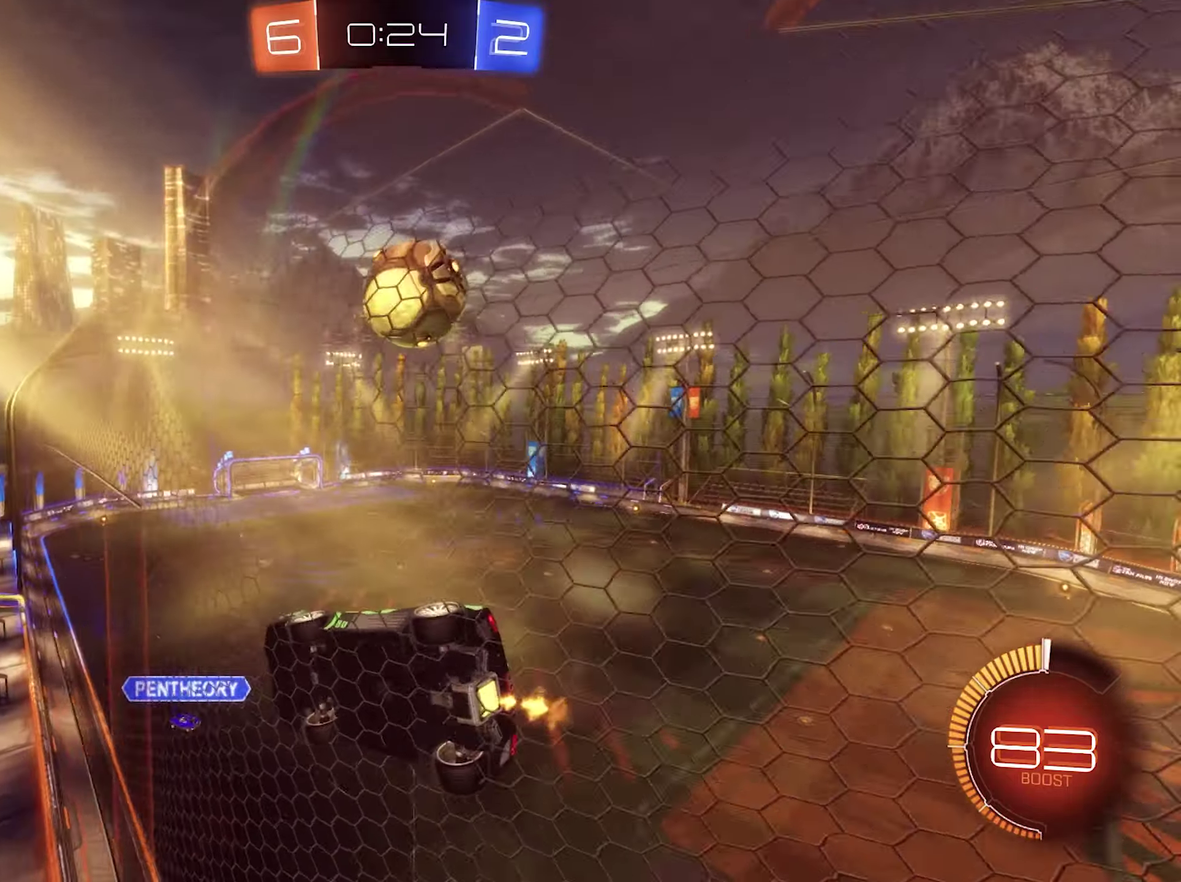
{"buttons": ["R2"], "left_stick": "right", "right_stick": "center", "events": [[450, "left_stick", "right"]]}
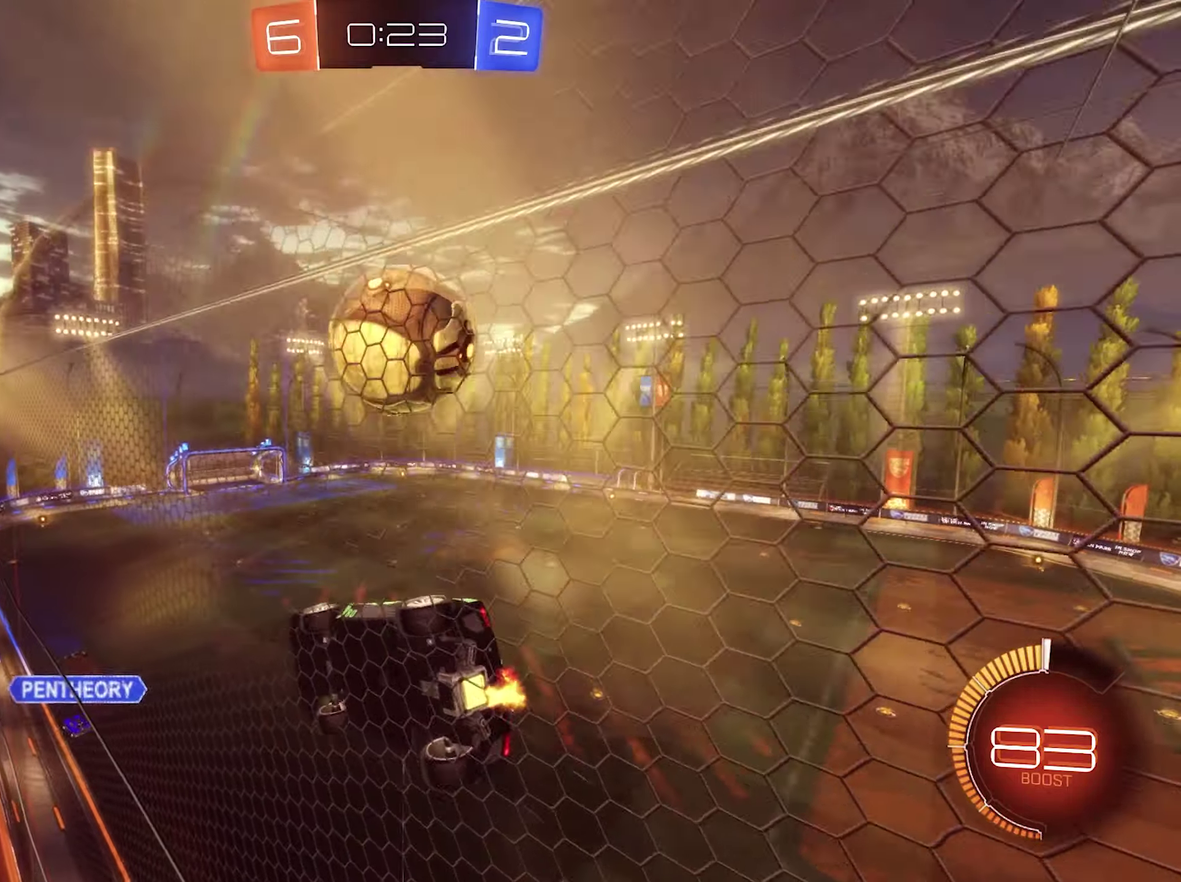
{"buttons": ["R2"], "left_stick": "right", "right_stick": "center", "events": [[184, "left_stick", "center"], [284, "left_stick", "left"], [317, "L2", "down"], [317, "R2", "up"], [417, "L2", "up"], [417, "R2", "down"], [417, "left_stick", "center"], [484, "left_stick", "right"]]}
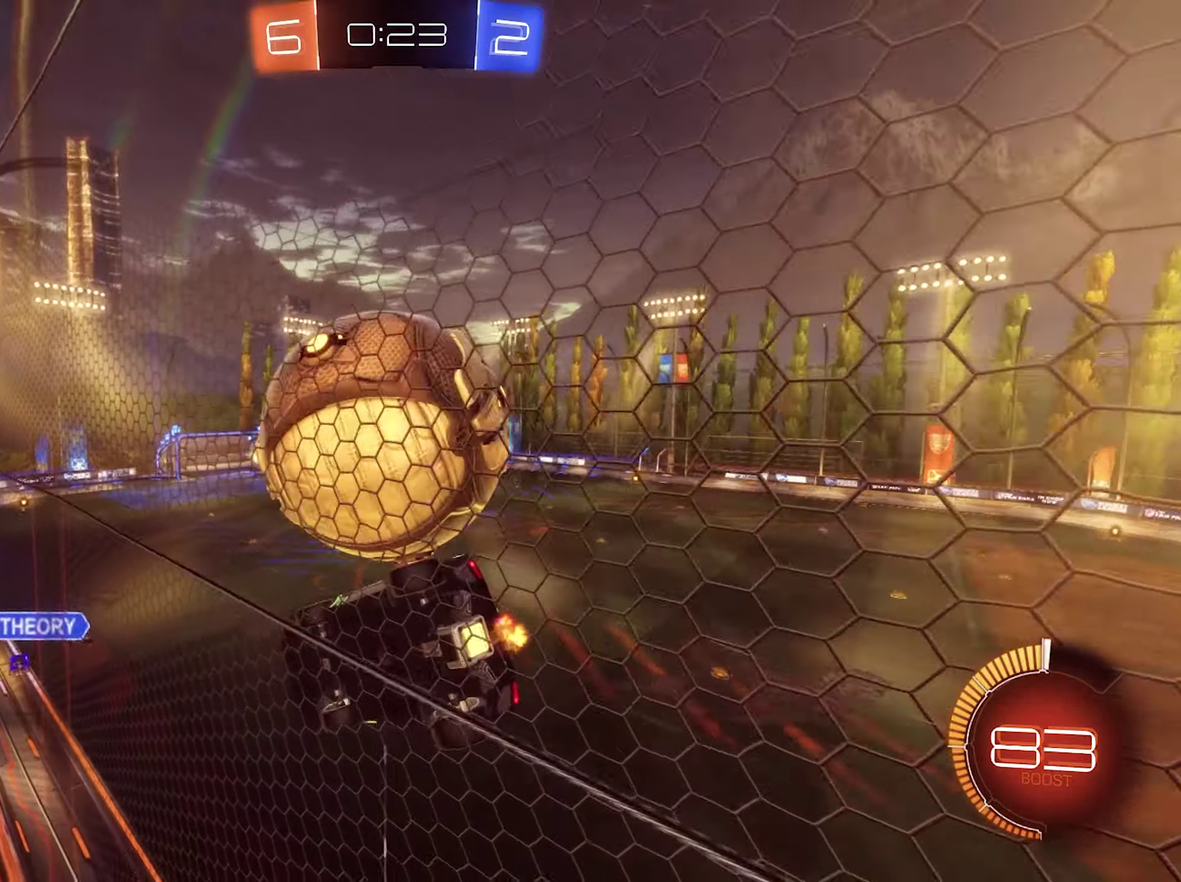
{"buttons": ["B", "R2"], "left_stick": "up-left", "right_stick": "center"}
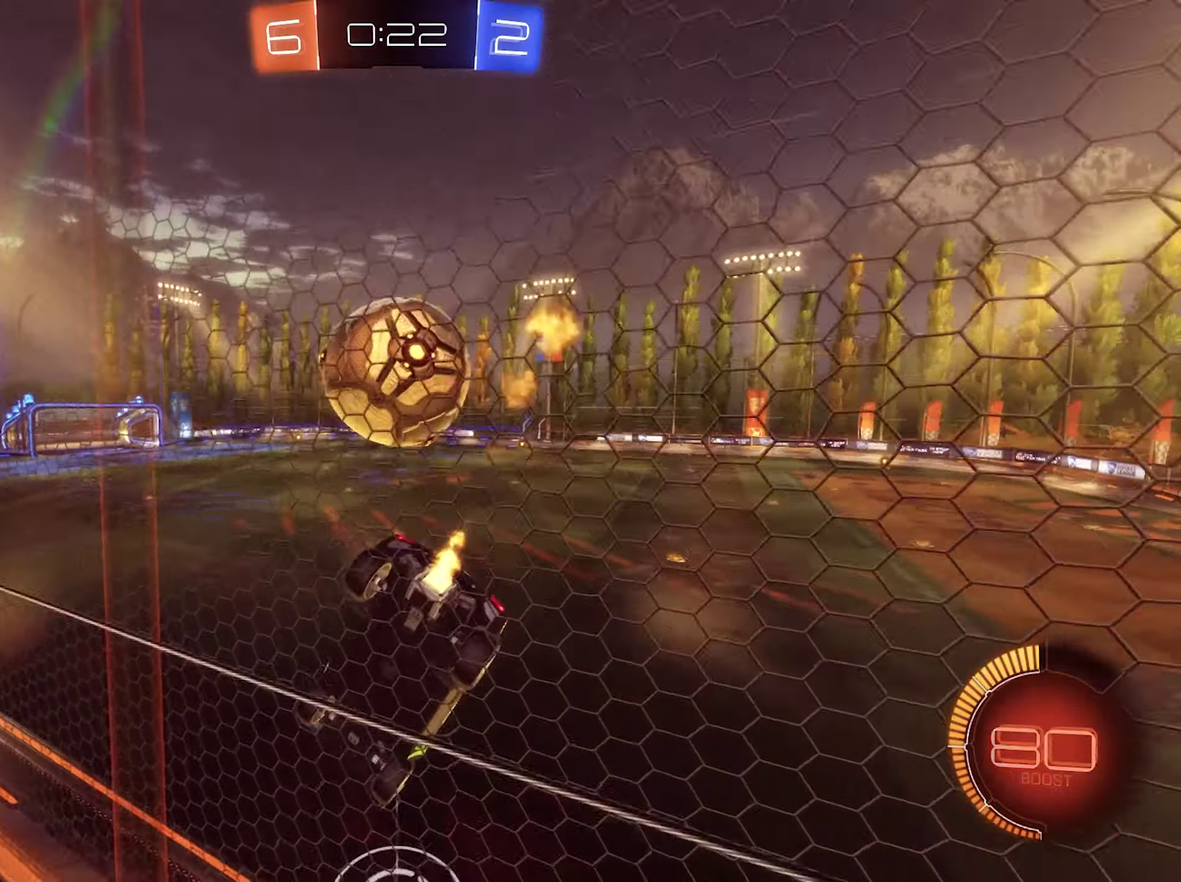
{"buttons": ["B", "R2"], "left_stick": "left", "right_stick": "center"}
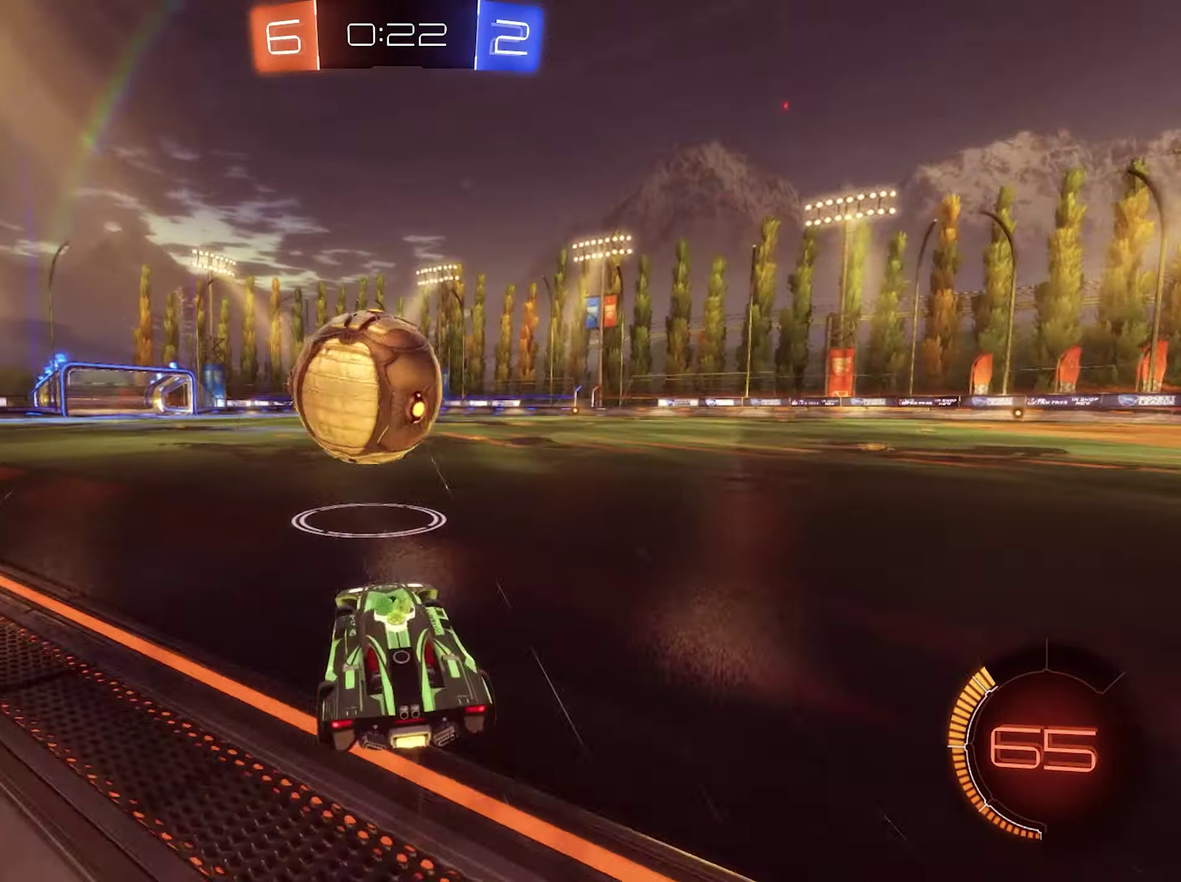
{"buttons": ["L2"], "left_stick": "center", "right_stick": "center", "events": [[84, "B", "up"], [84, "R2", "up"], [117, "L2", "down"], [217, "left_stick", "down-right"], [350, "left_stick", "center"]]}
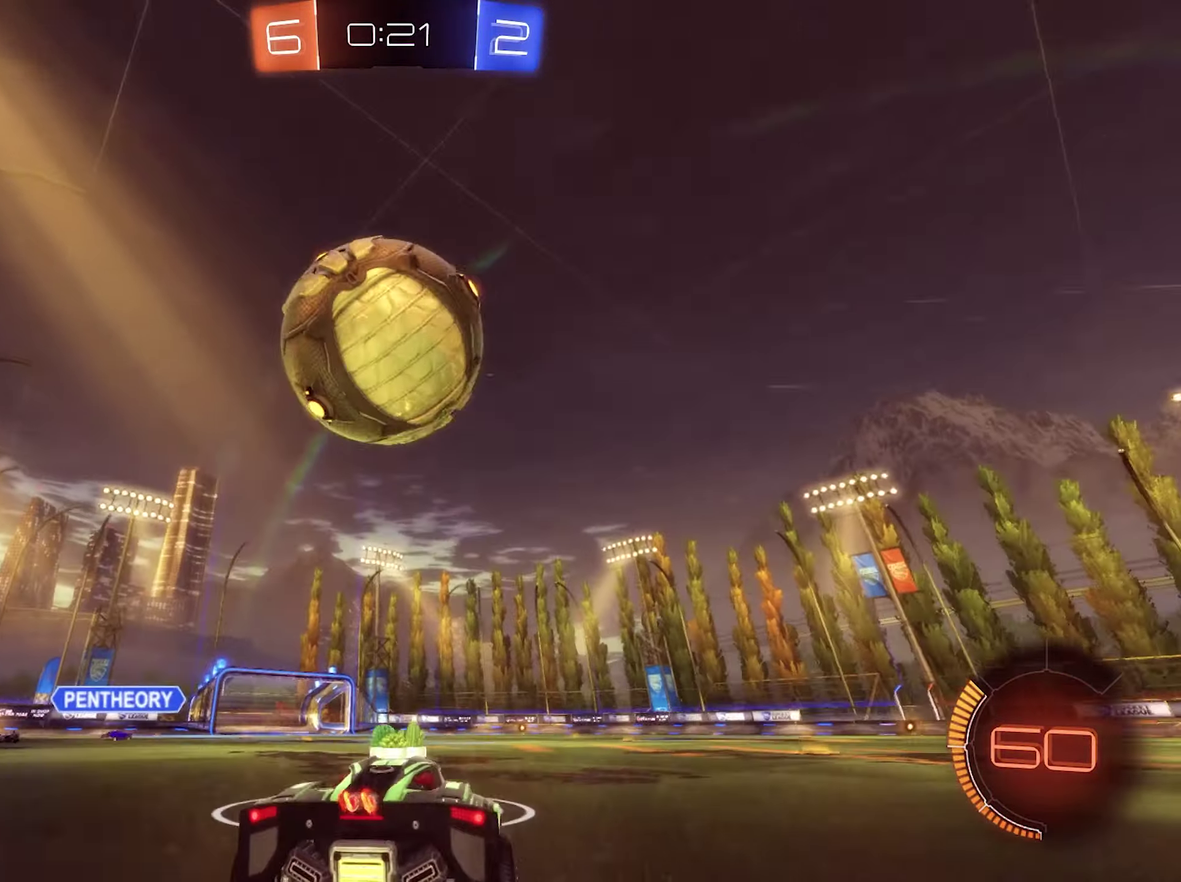
{"buttons": [], "left_stick": "center", "right_stick": "center", "events": [[50, "L2", "up"], [50, "R2", "down"], [84, "Y", "down"], [184, "Y", "up"], [284, "left_stick", "left"], [317, "R2", "up"], [384, "left_stick", "center"]]}
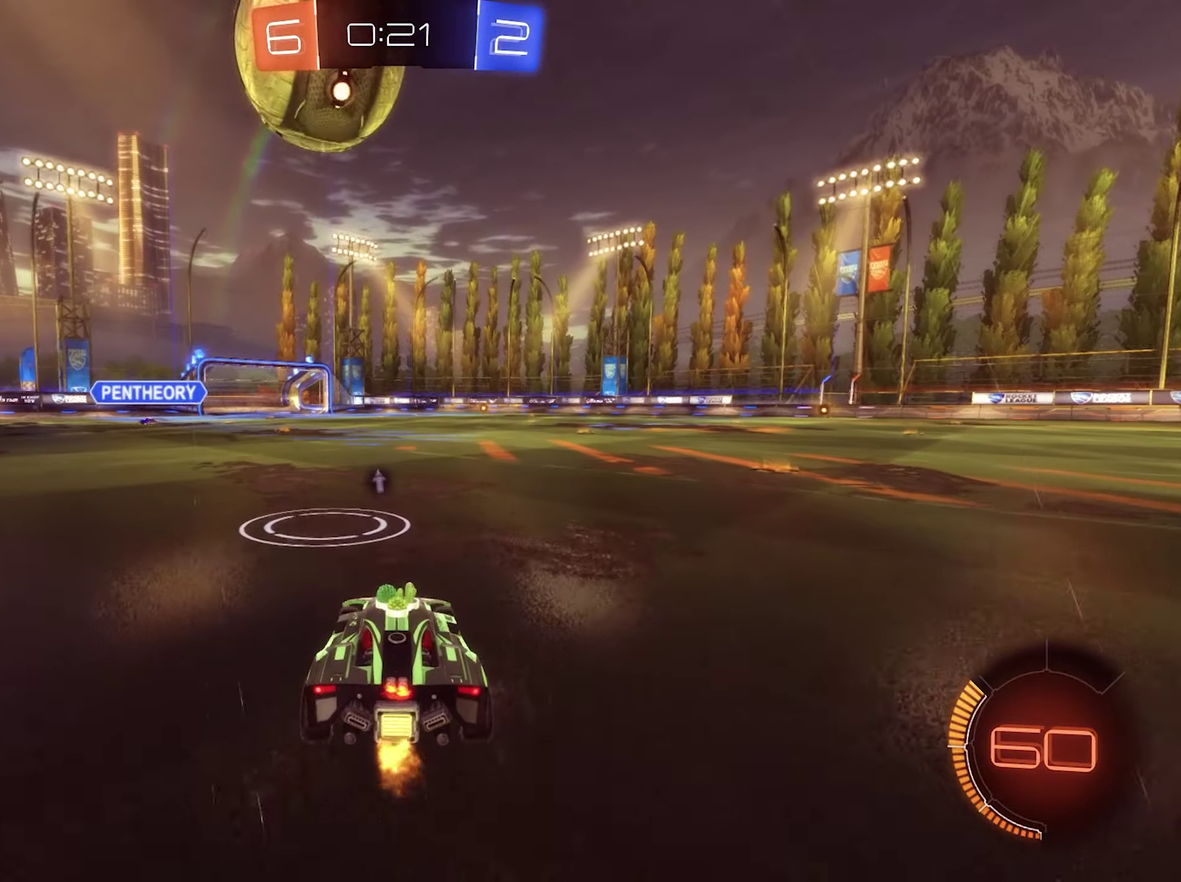
{"buttons": ["R2"], "left_stick": "center", "right_stick": "center", "events": [[284, "R2", "down"]]}
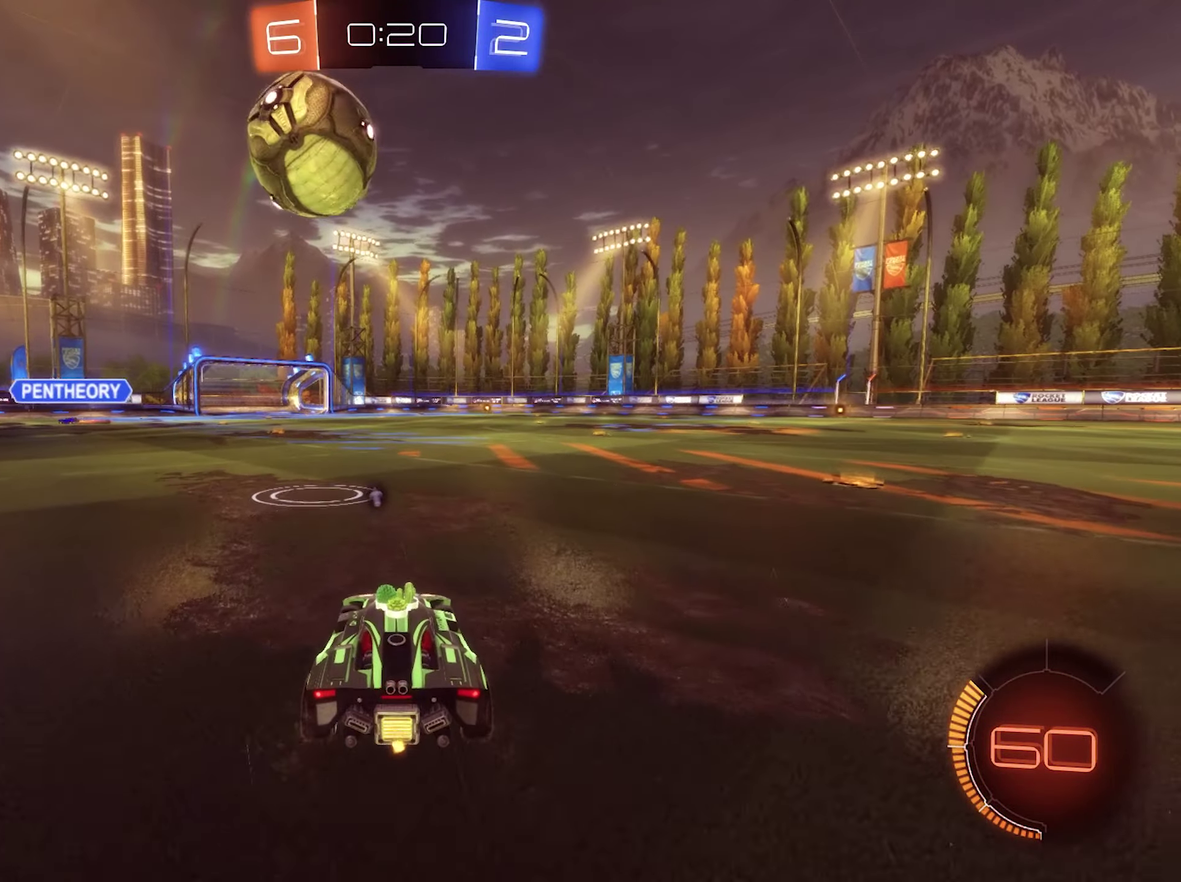
{"buttons": [], "left_stick": "center", "right_stick": "center", "events": [[217, "R2", "up"], [350, "R2", "down"], [484, "R2", "up"]]}
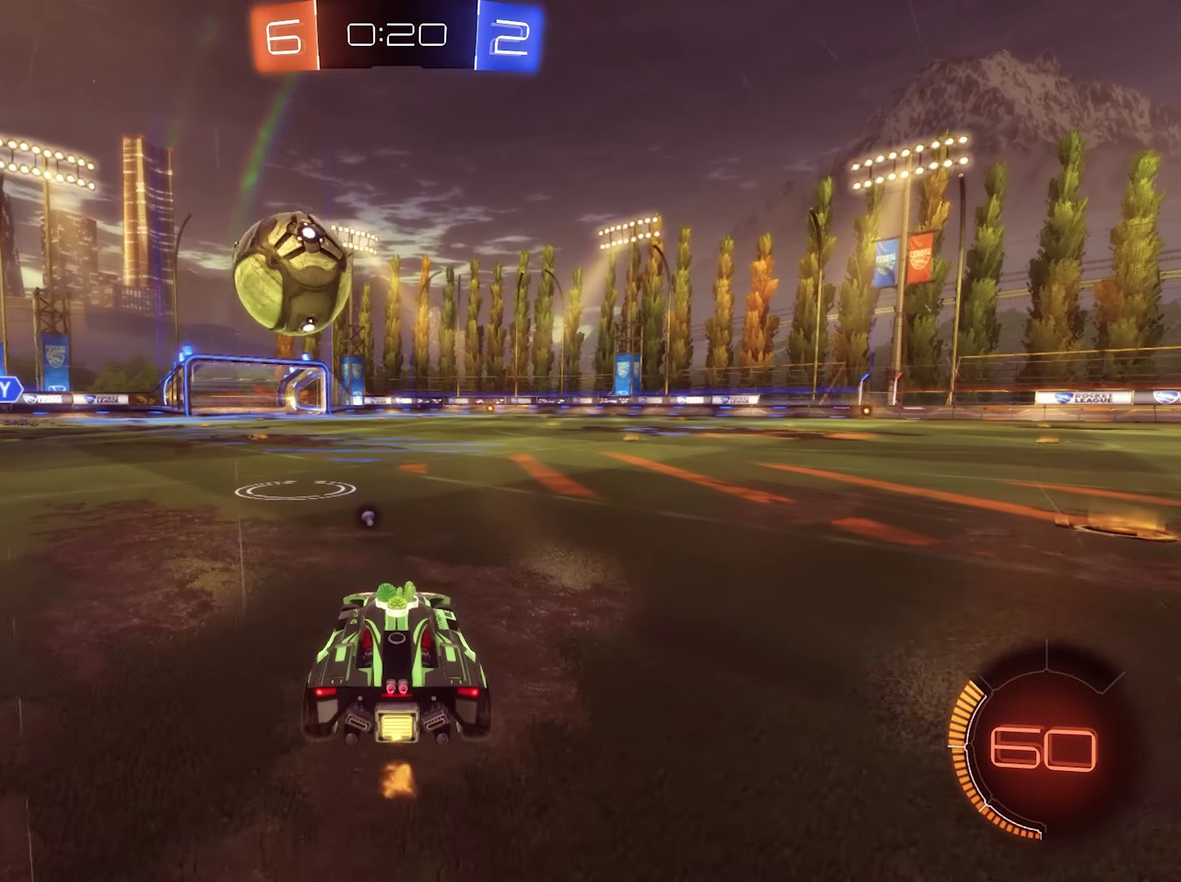
{"buttons": [], "left_stick": "left", "right_stick": "center", "events": [[117, "R2", "down"], [217, "R2", "up"], [317, "R2", "down"], [416, "left_stick", "left"], [483, "R2", "up"]]}
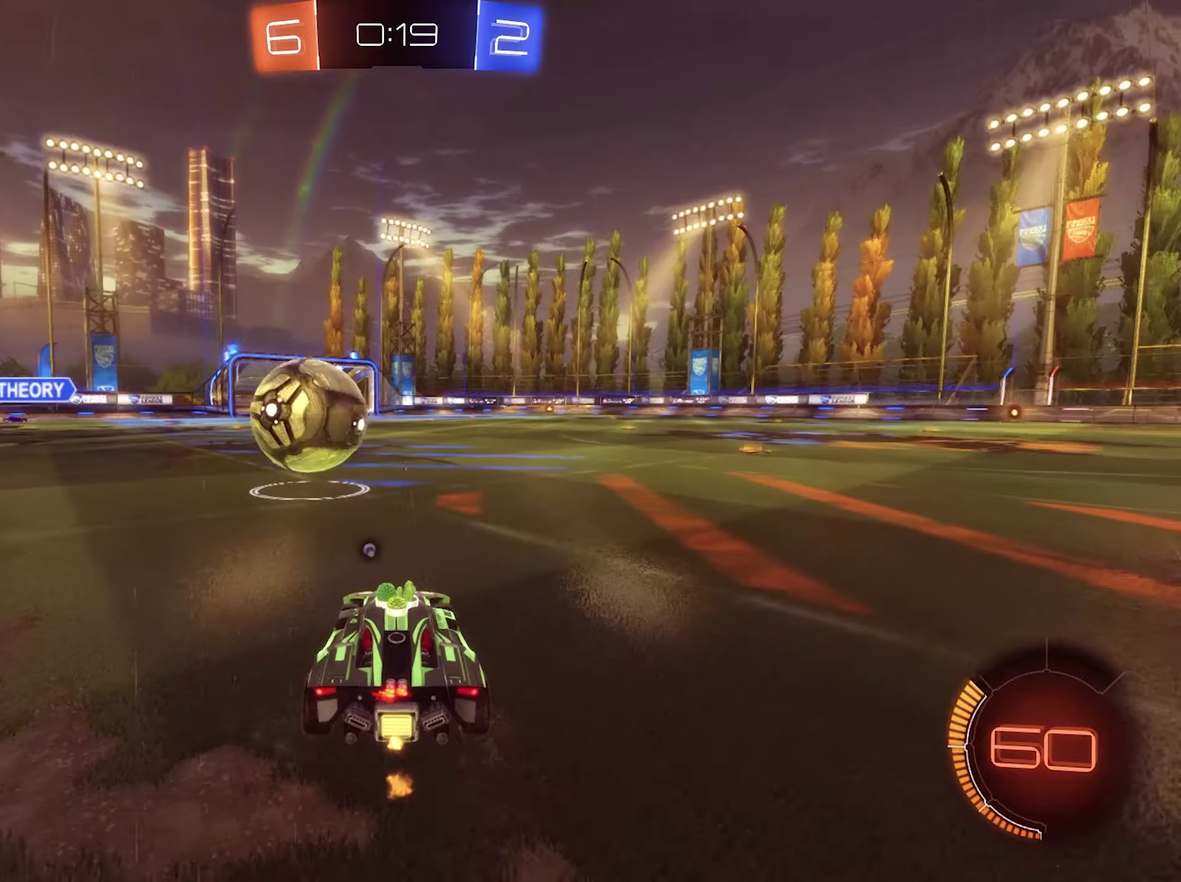
{"buttons": ["R2"], "left_stick": "center", "right_stick": "center", "events": [[50, "left_stick", "center"], [350, "R2", "down"]]}
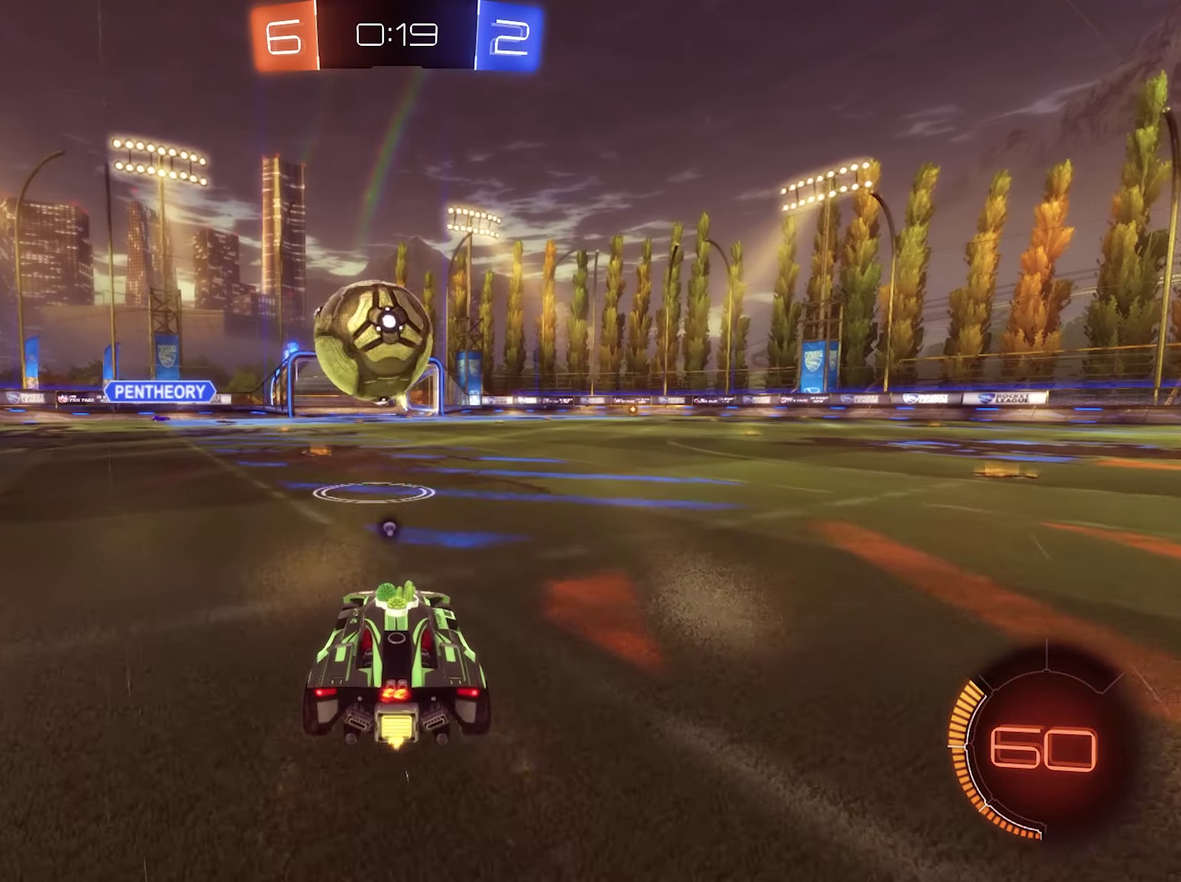
{"buttons": ["R2"], "left_stick": "center", "right_stick": "center", "events": [[150, "R2", "up"], [316, "R2", "down"], [416, "left_stick", "right"], [483, "left_stick", "center"]]}
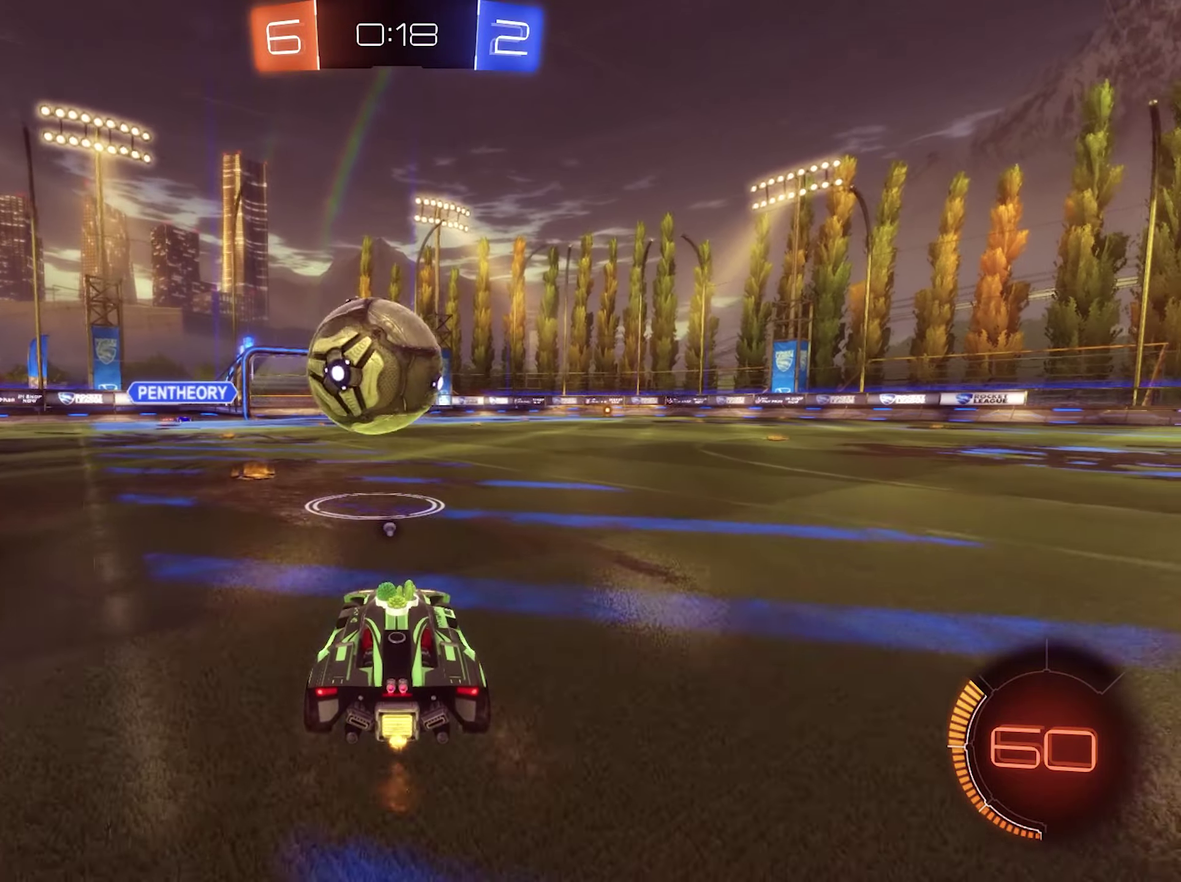
{"buttons": [], "left_stick": "center", "right_stick": "center", "events": [[116, "B", "down"], [383, "B", "up"], [383, "R2", "up"]]}
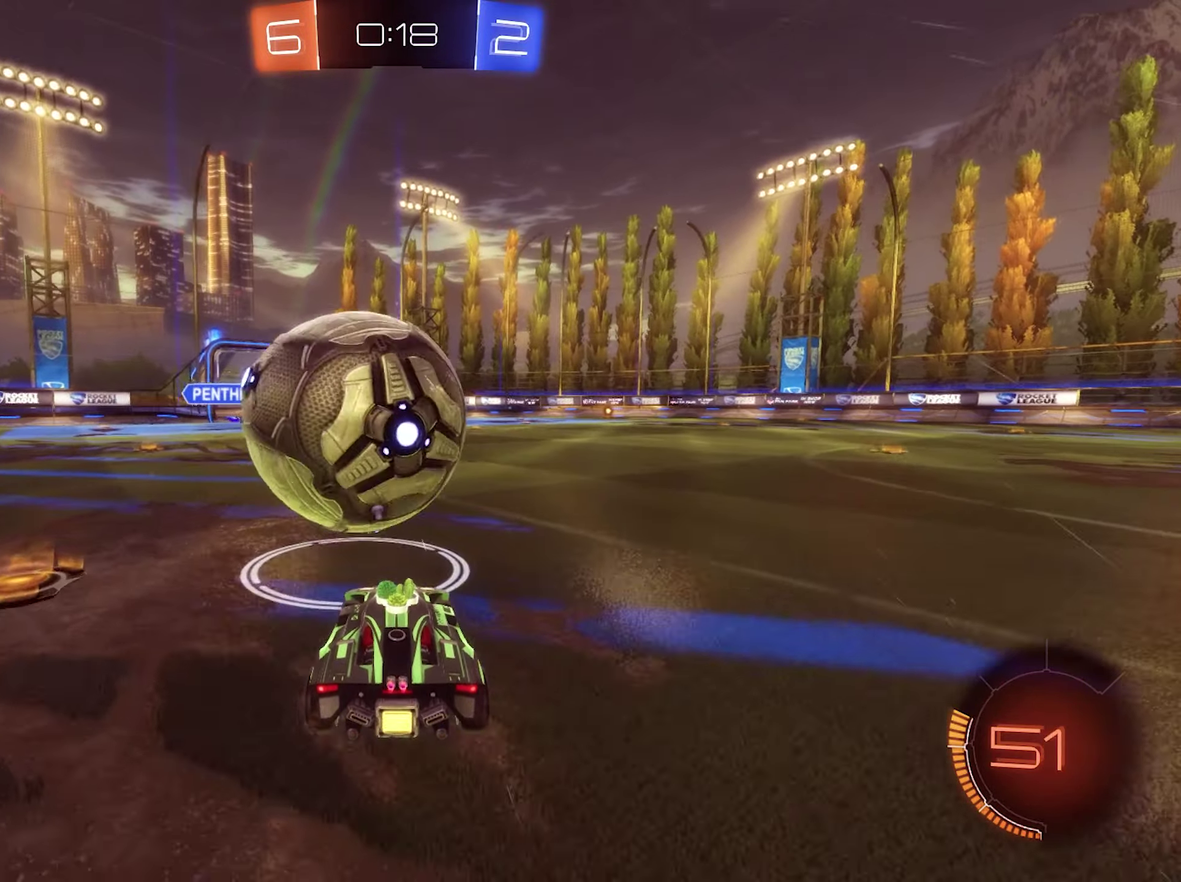
{"buttons": ["L2"], "left_stick": "center", "right_stick": "center", "events": [[16, "left_stick", "left"], [83, "left_stick", "center"], [250, "R2", "down"], [316, "B", "down"], [383, "B", "up"], [383, "R2", "up"], [383, "left_stick", "right"], [416, "L2", "down"], [450, "left_stick", "center"]]}
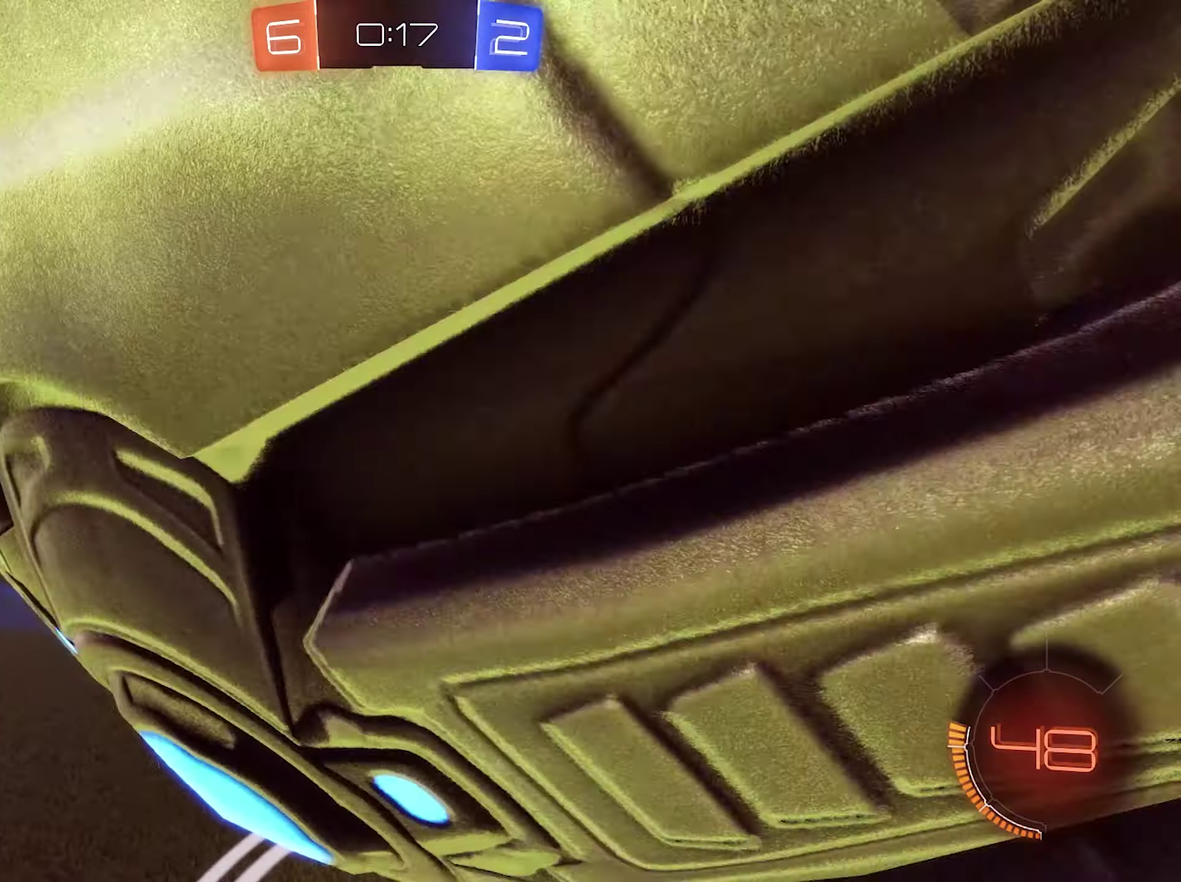
{"buttons": ["L2"], "left_stick": "right", "right_stick": "center", "events": [[450, "left_stick", "right"]]}
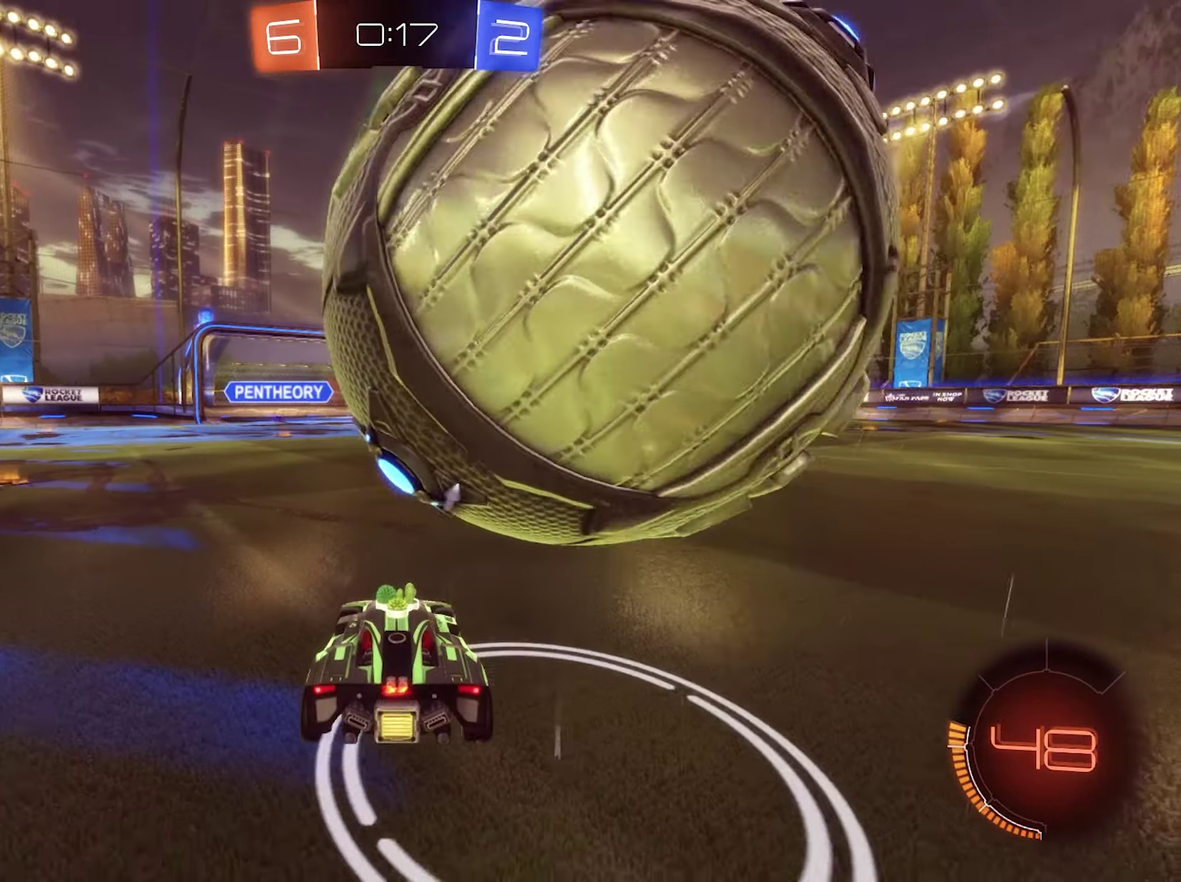
{"buttons": ["B", "R2"], "left_stick": "right", "right_stick": "center", "events": [[150, "left_stick", "center"], [283, "R2", "down"], [316, "B", "down"], [316, "L2", "up"], [350, "left_stick", "right"]]}
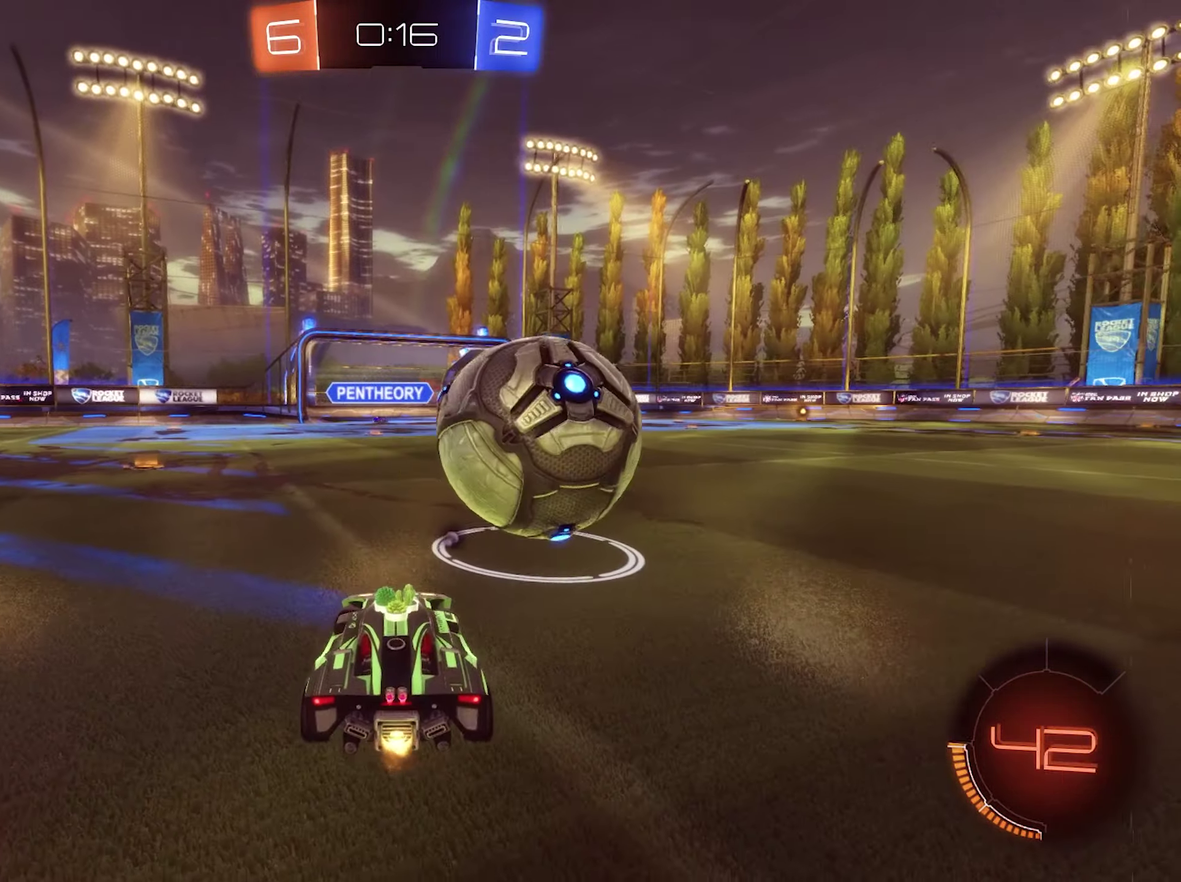
{"buttons": ["B", "R2"], "left_stick": "center", "right_stick": "center", "events": [[250, "left_stick", "center"]]}
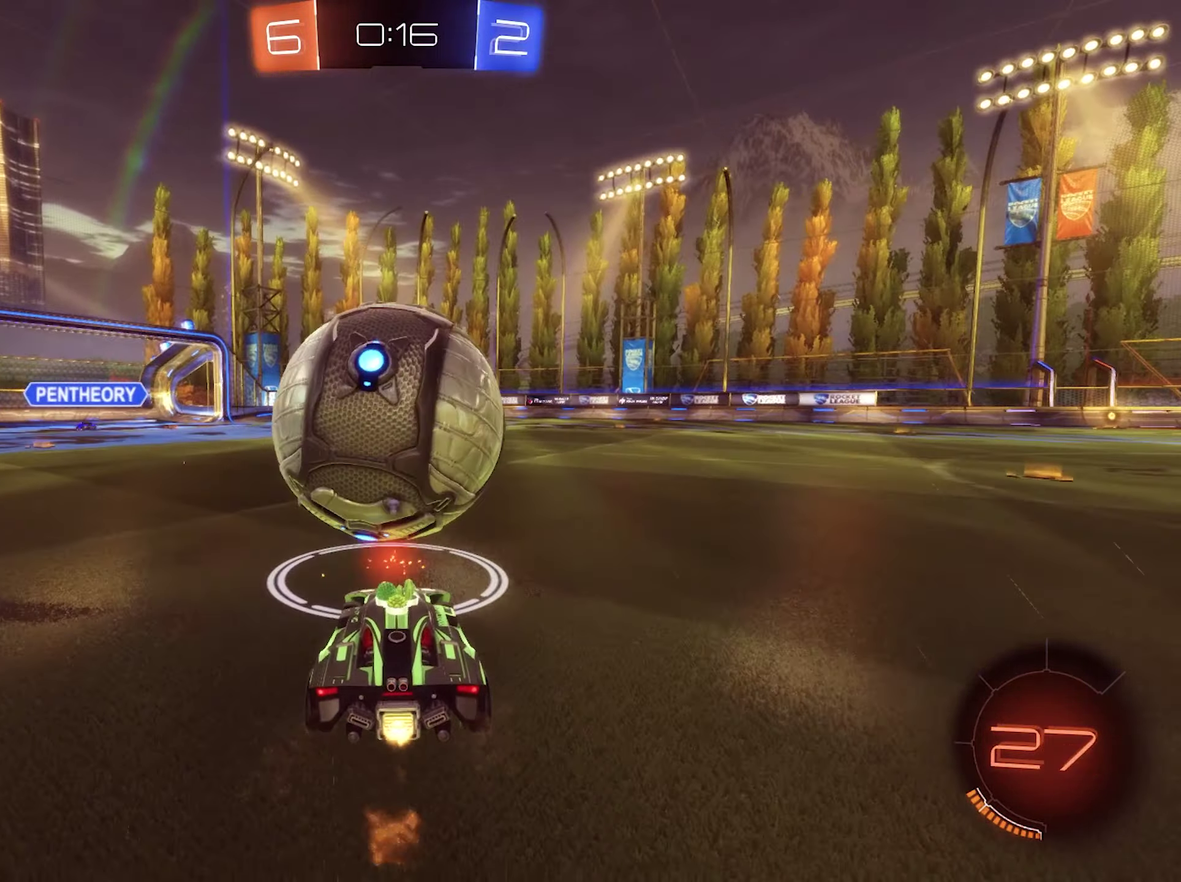
{"buttons": ["A", "B", "R2"], "left_stick": "down", "right_stick": "center", "events": [[416, "A", "down"], [416, "left_stick", "down"]]}
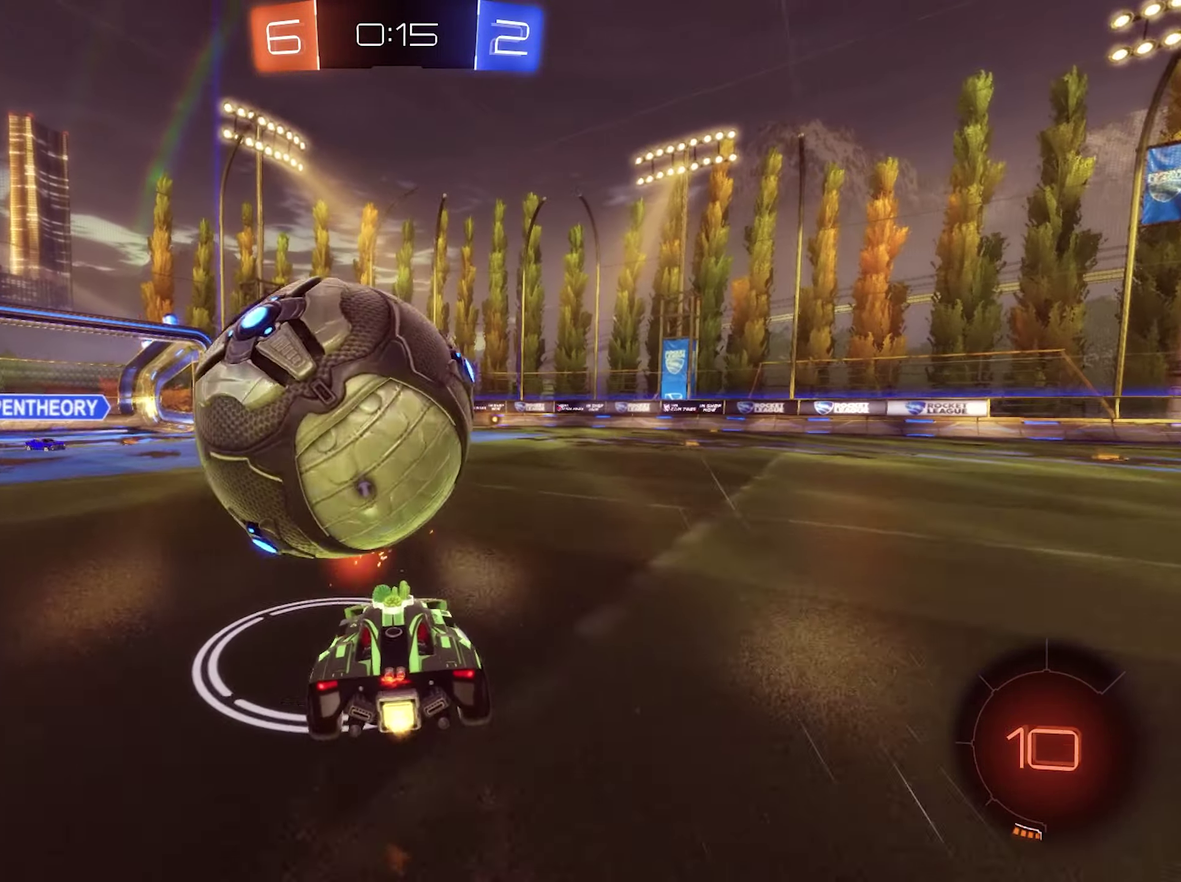
{"buttons": ["L1", "R2", "L3"], "left_stick": "right", "right_stick": "center"}
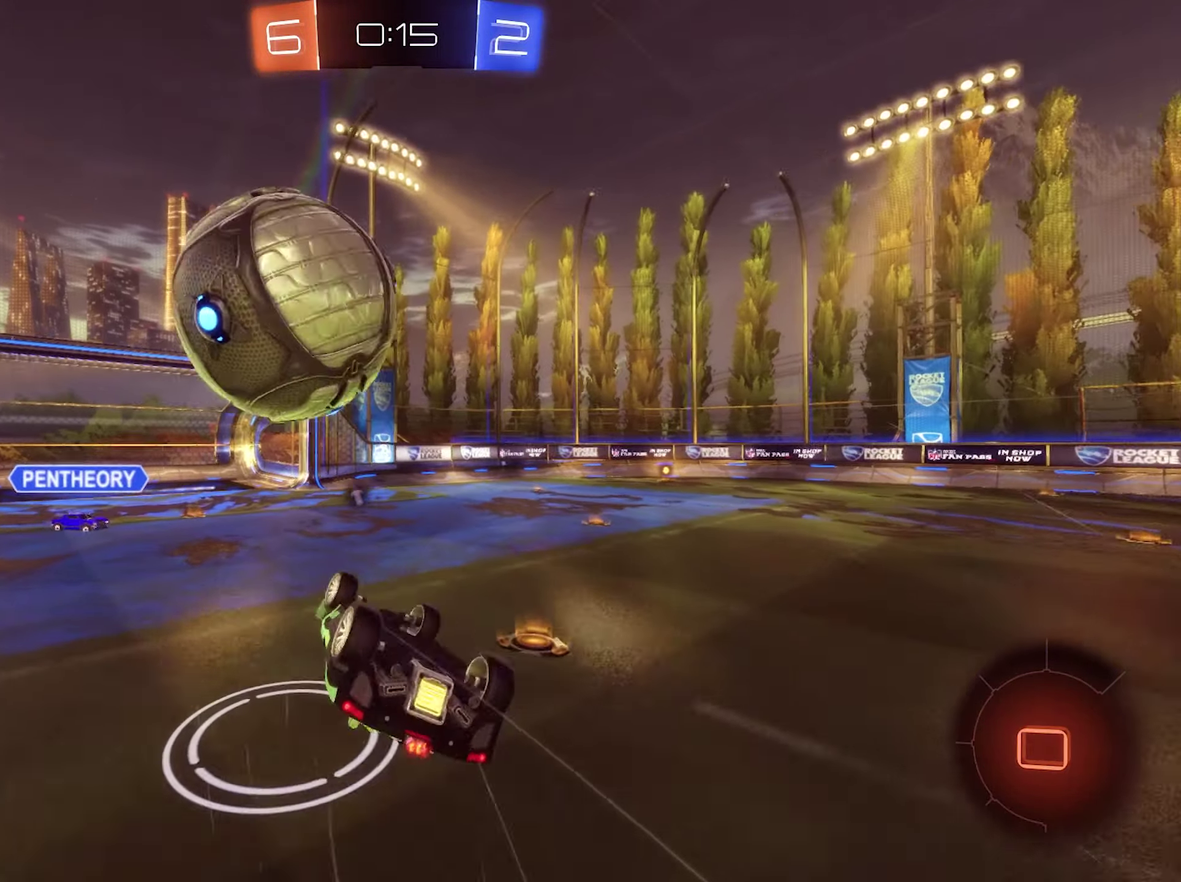
{"buttons": ["R2"], "left_stick": "center", "right_stick": "center"}
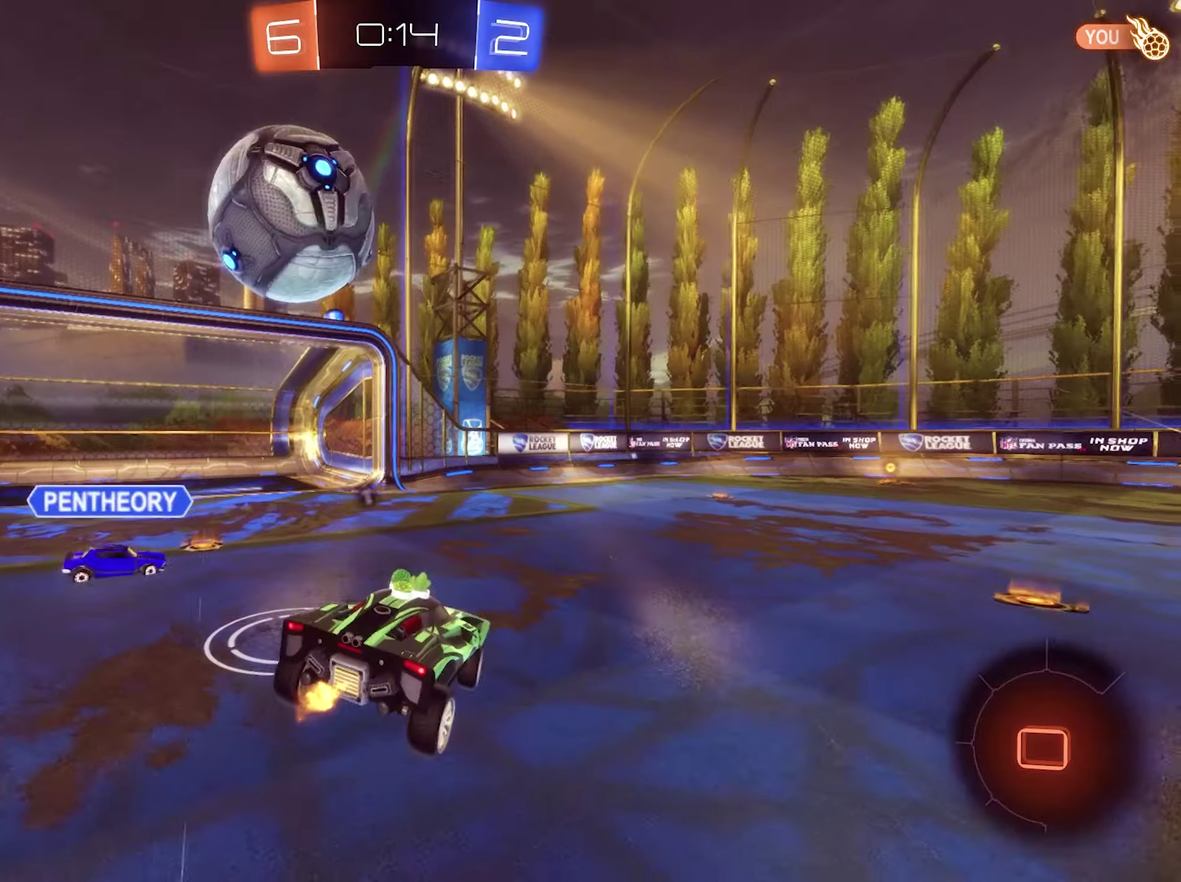
{"buttons": ["R2"], "left_stick": "right", "right_stick": "center", "events": [[350, "left_stick", "right"]]}
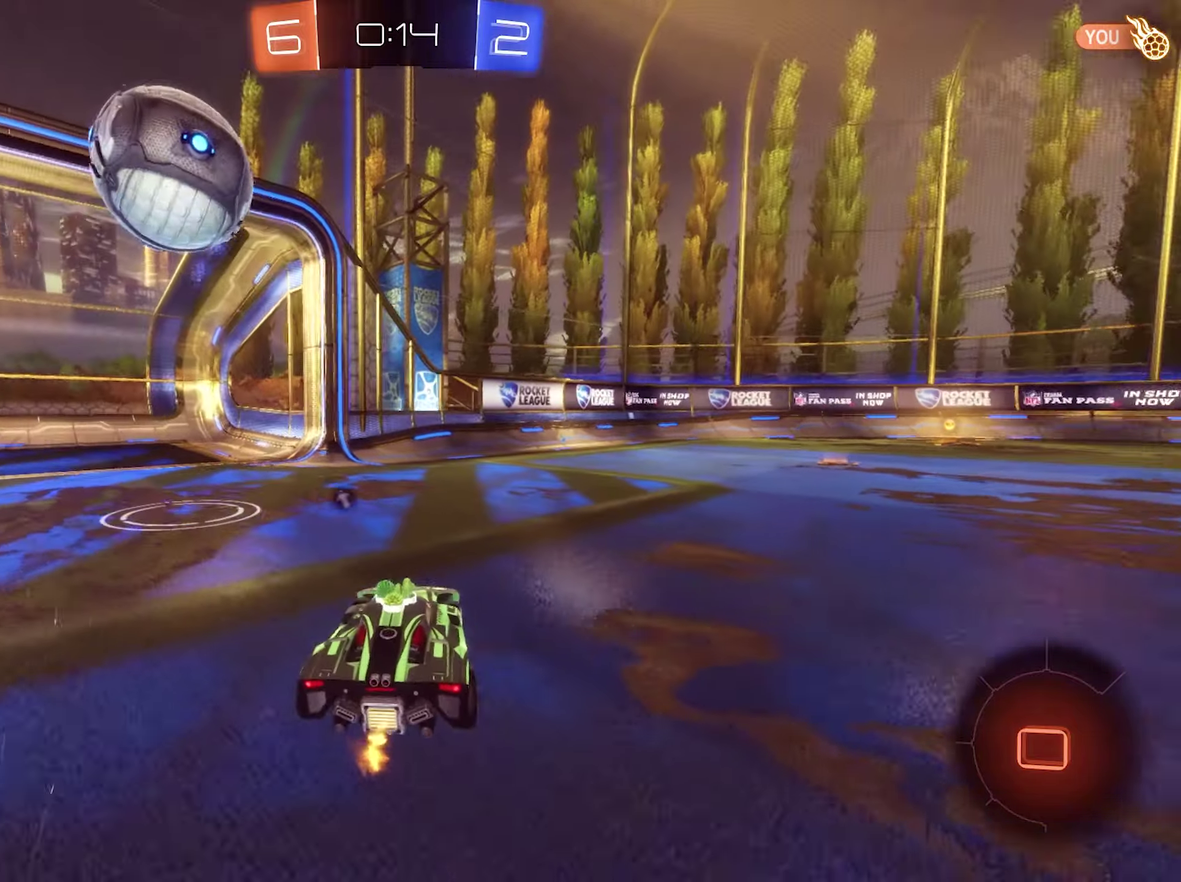
{"buttons": ["R2"], "left_stick": "right", "right_stick": "center", "events": [[83, "left_stick", "up-right"], [317, "left_stick", "right"]]}